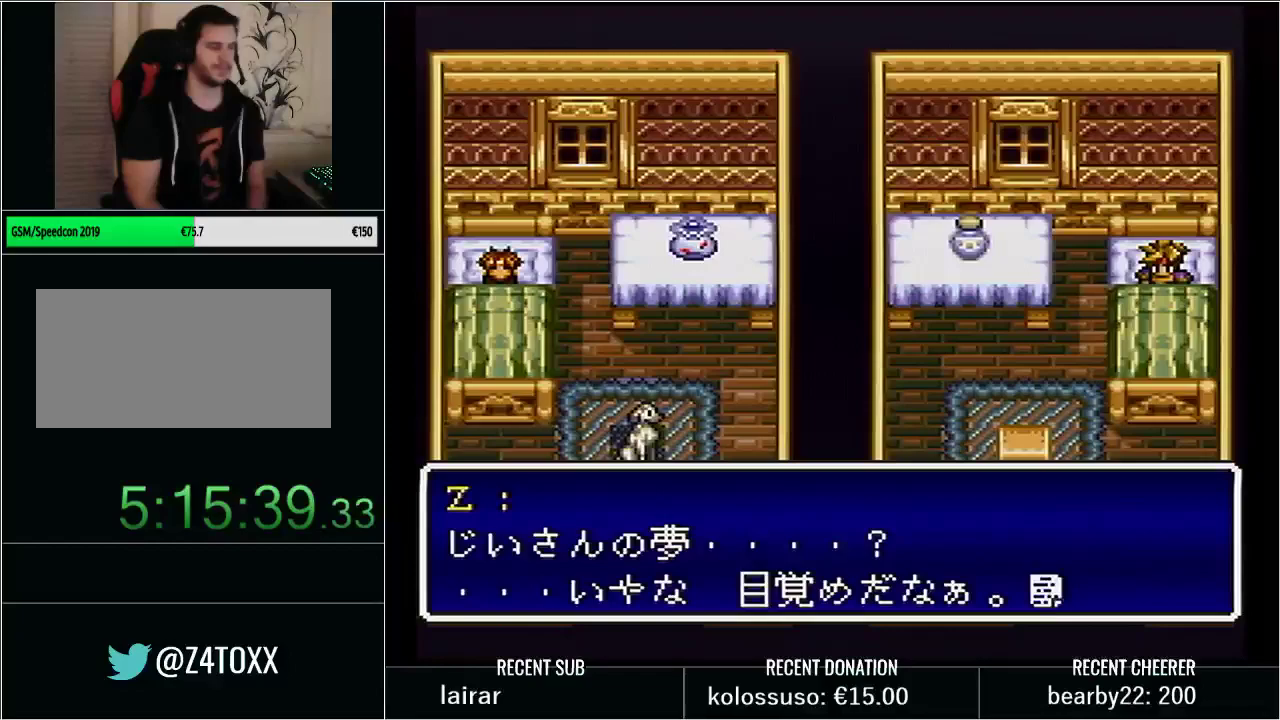
Gameplay with a controller (Nintendo layout); each line is a JSON object with the inputs held at the frame after it. "events" lists button and stick changes between this image and that frame as [ms after this image, input, new state], when the widget could be followed in between. Not read: L3 R3 START.
{"buttons": [], "events": []}
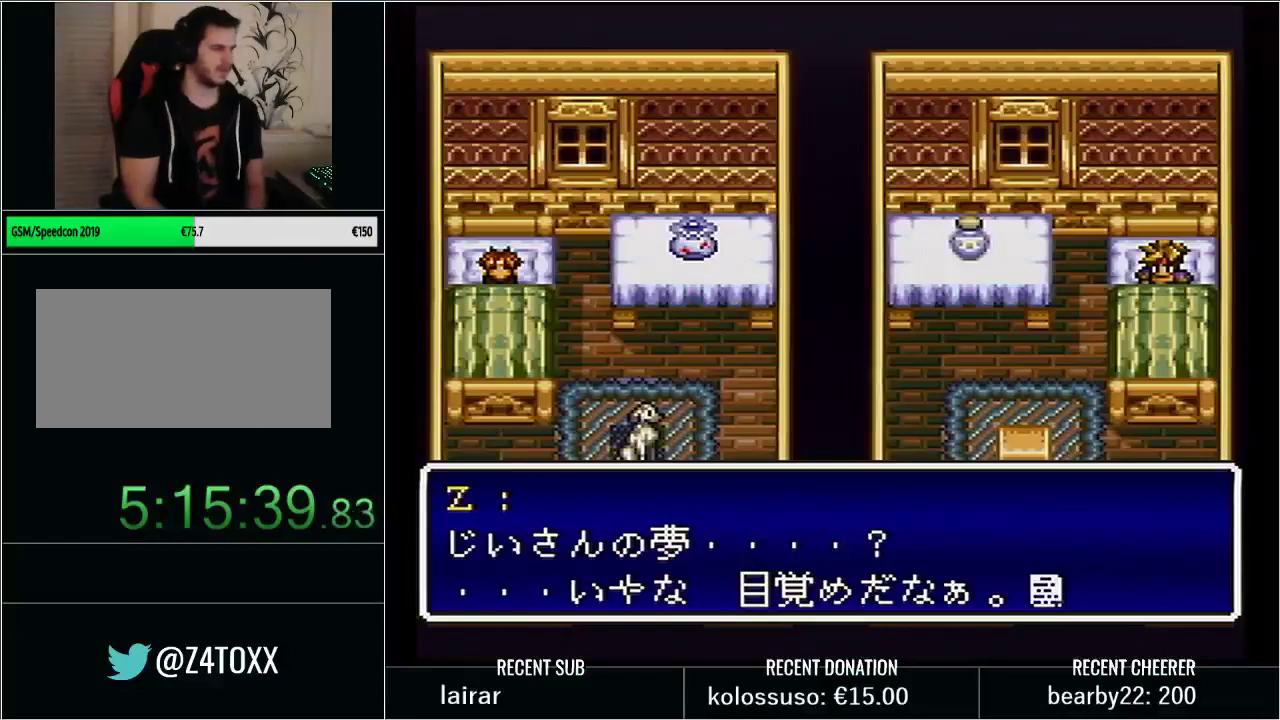
{"buttons": [], "events": []}
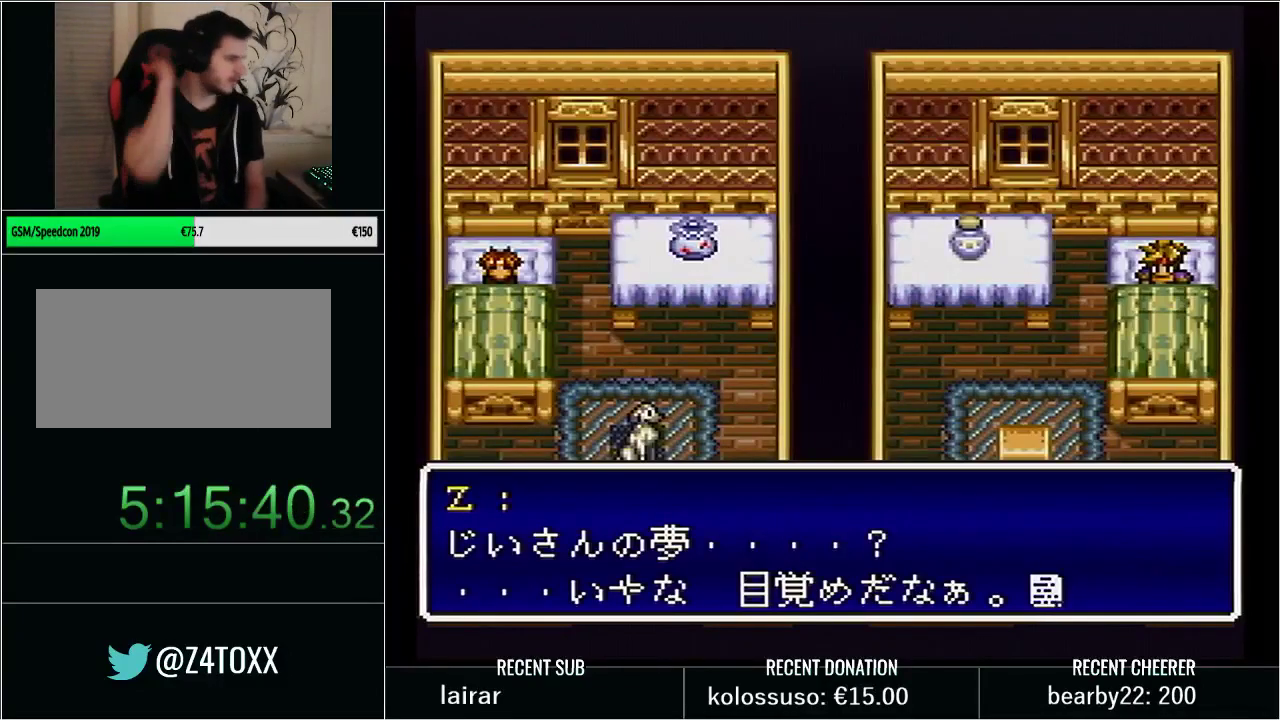
{"buttons": [], "events": []}
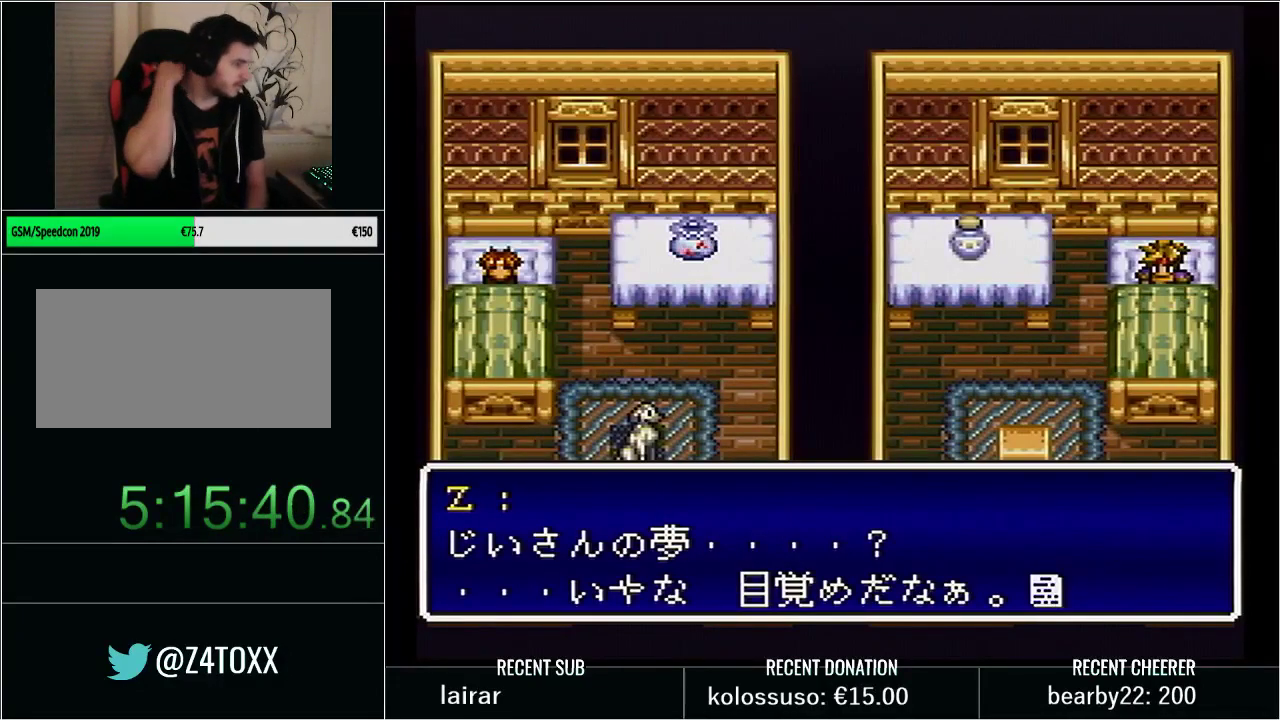
{"buttons": [], "events": []}
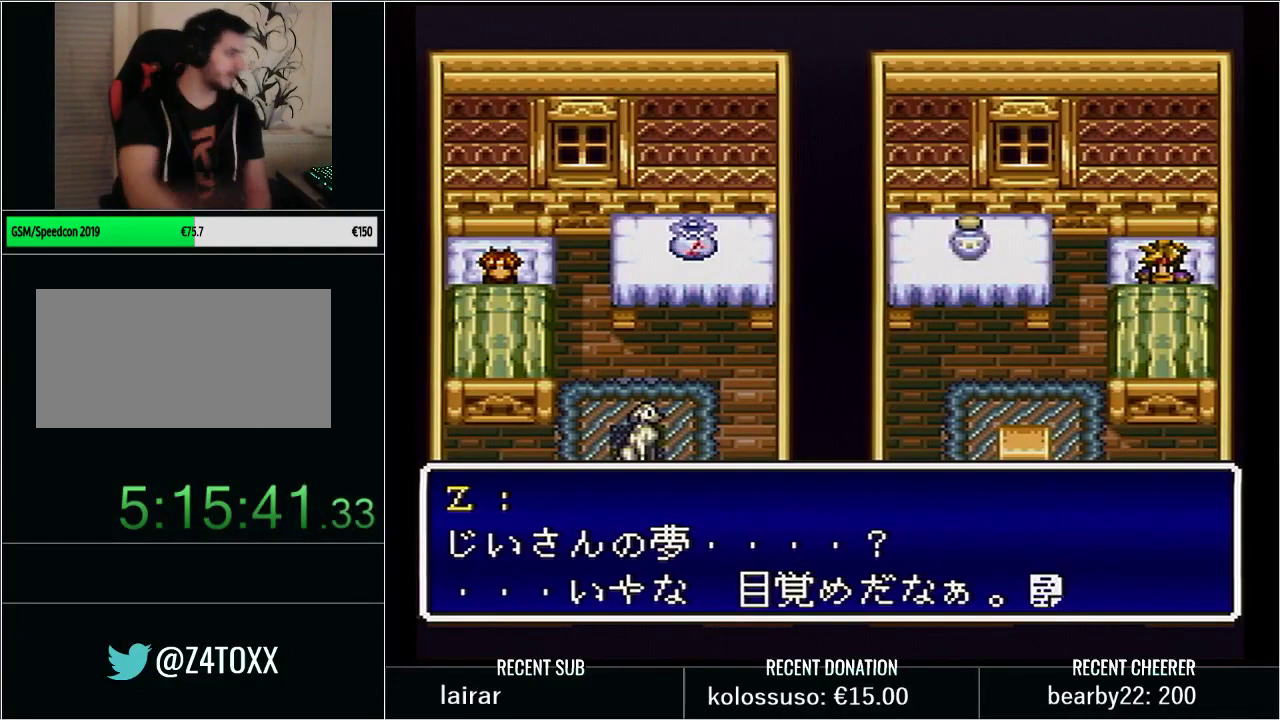
{"buttons": [], "events": []}
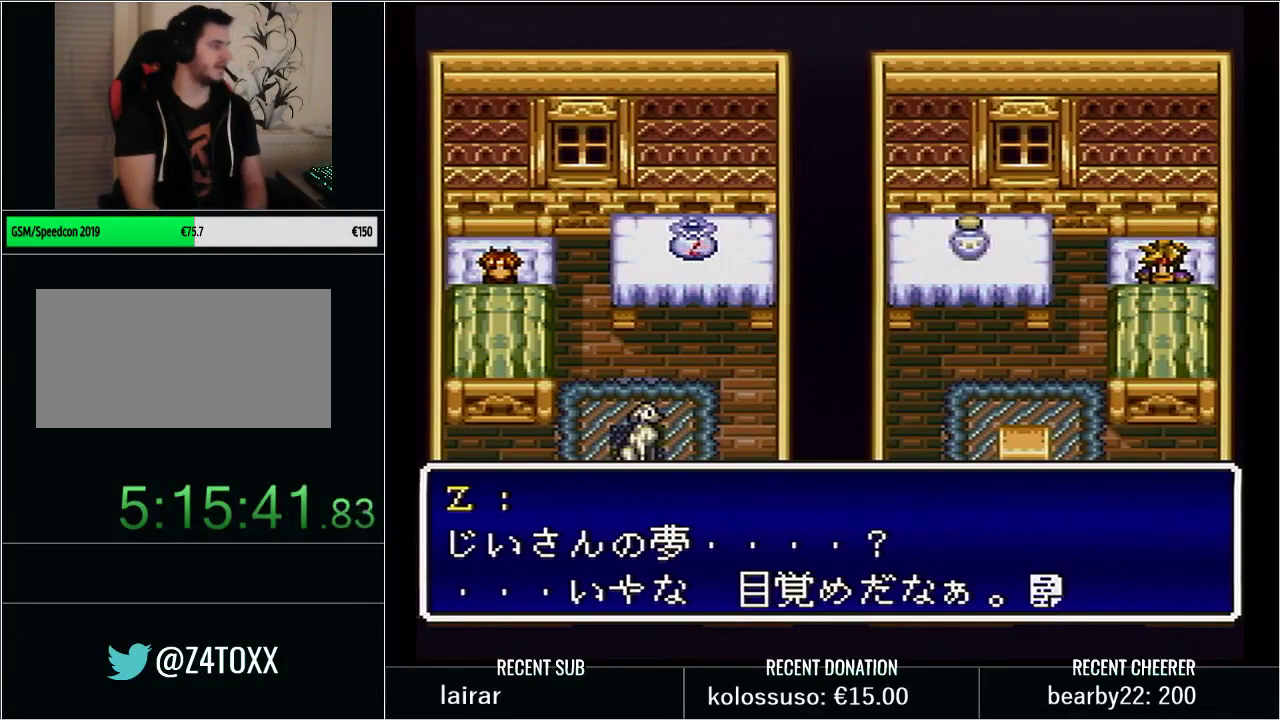
{"buttons": [], "events": []}
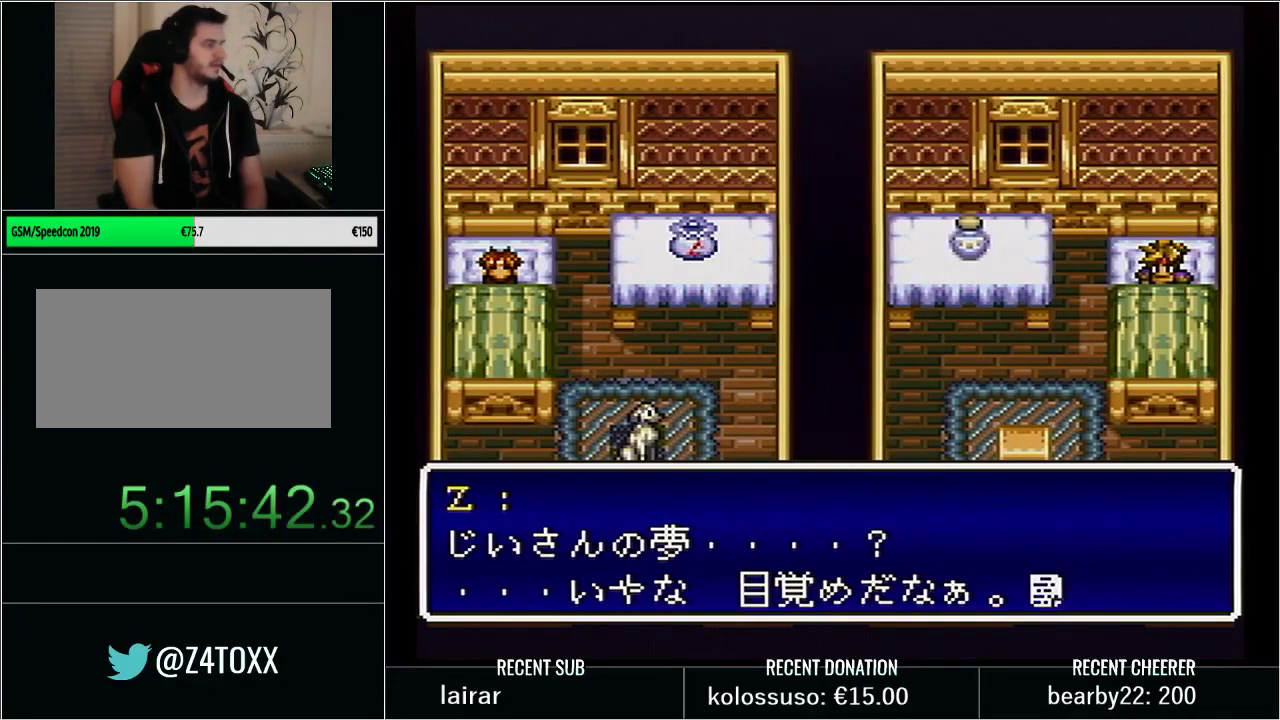
{"buttons": [], "events": []}
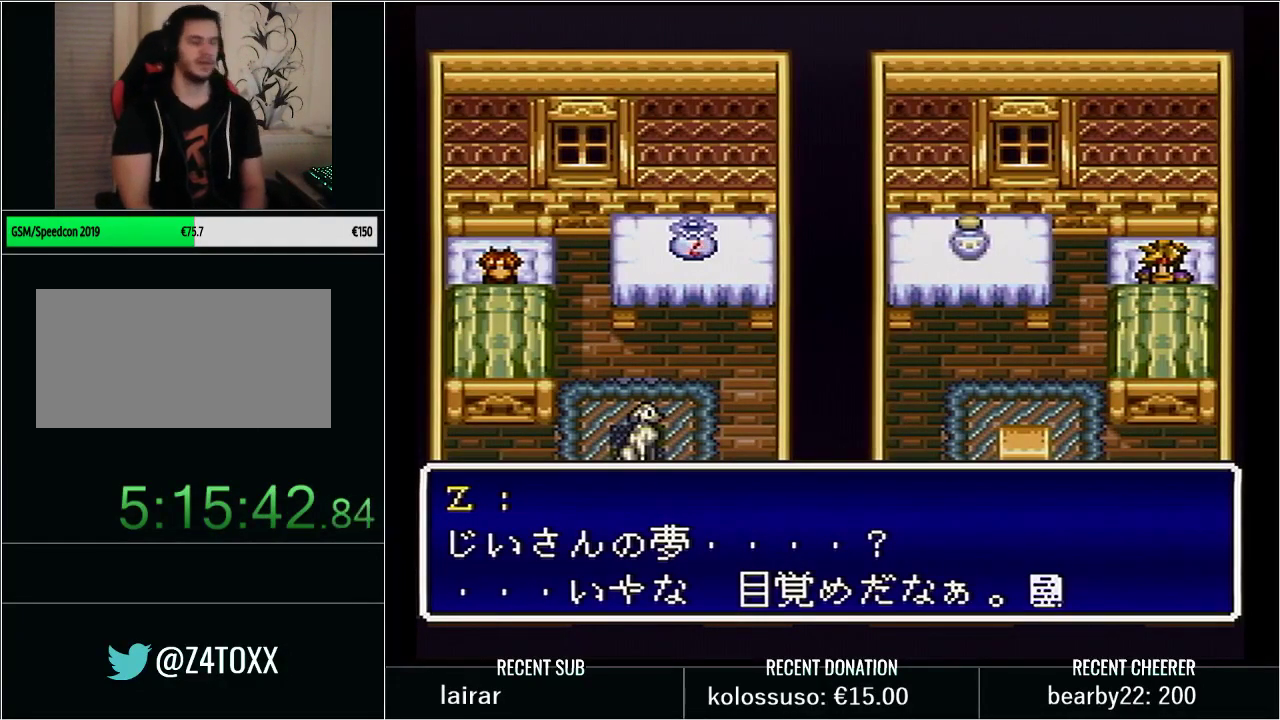
{"buttons": [], "events": []}
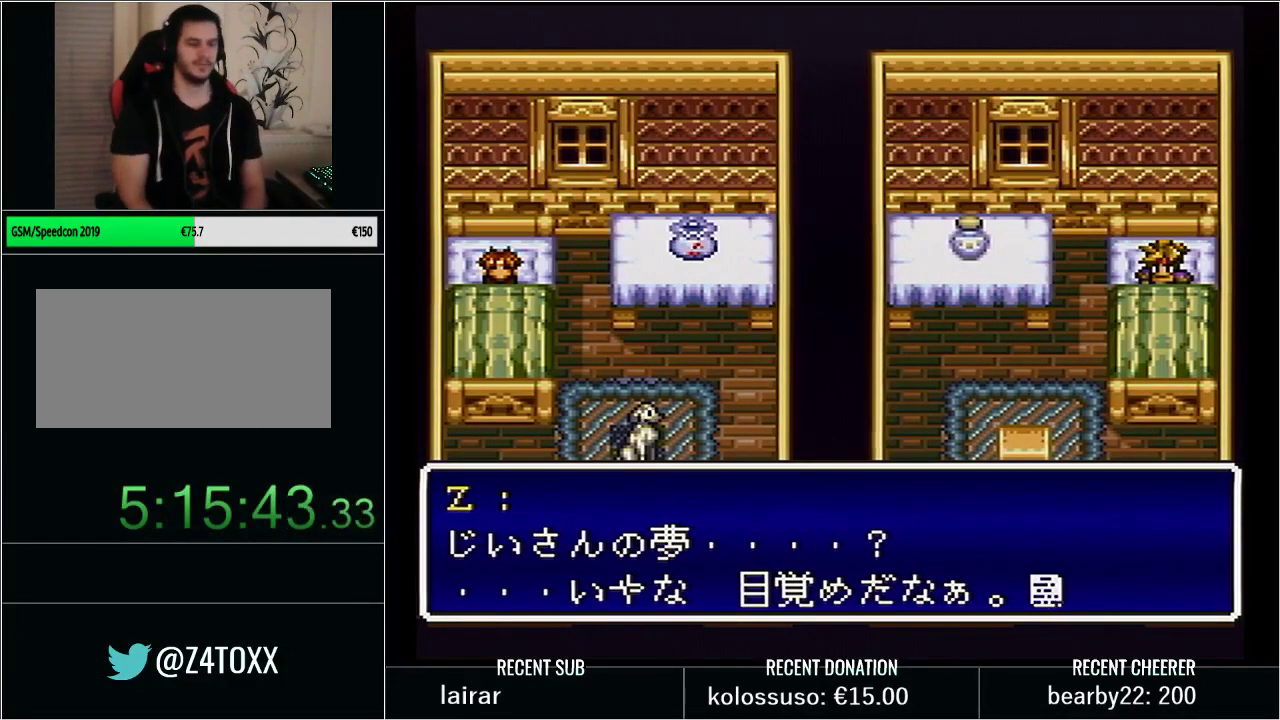
{"buttons": [], "events": []}
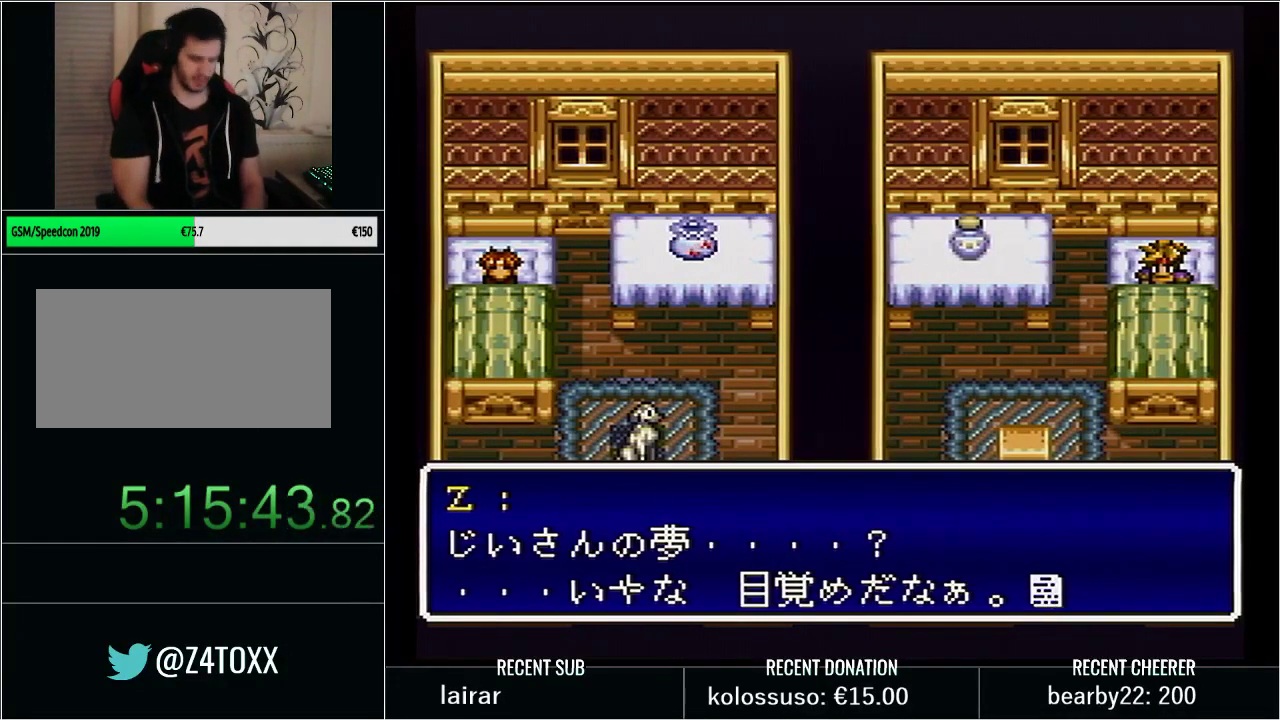
{"buttons": ["L1"], "events": [[500, "L1", "down"]]}
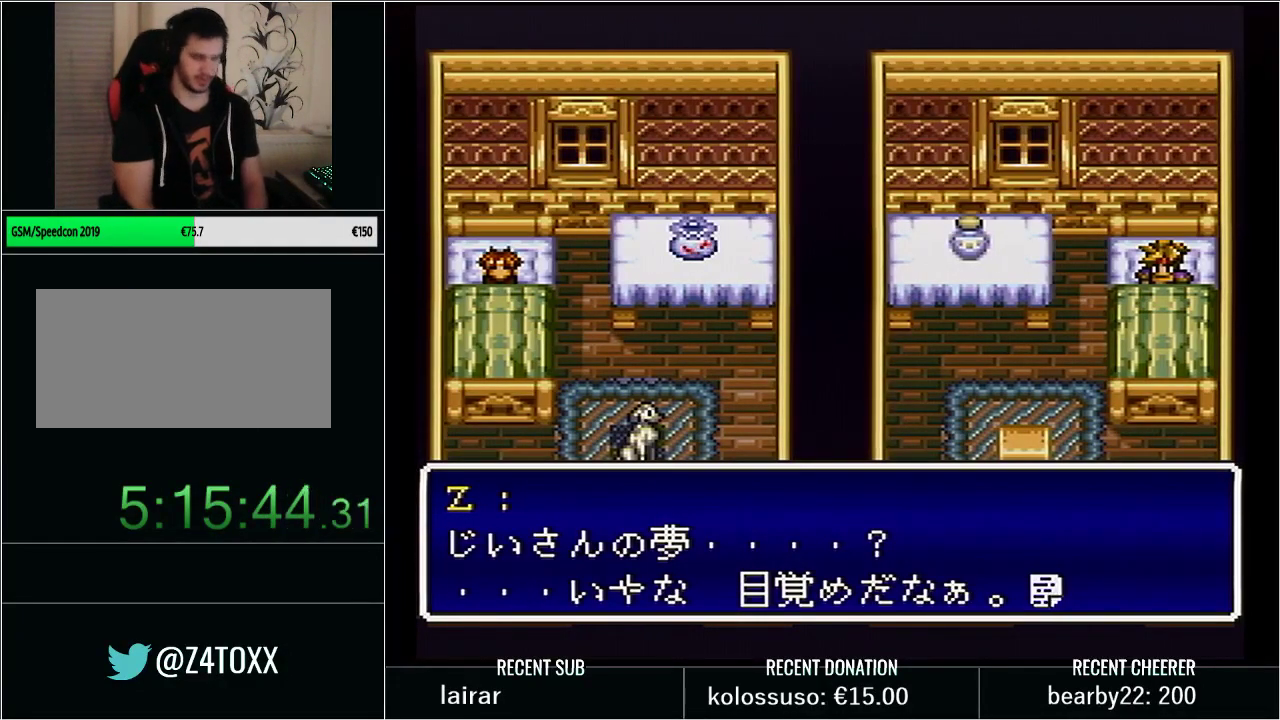
{"buttons": [], "events": [[167, "L1", "up"]]}
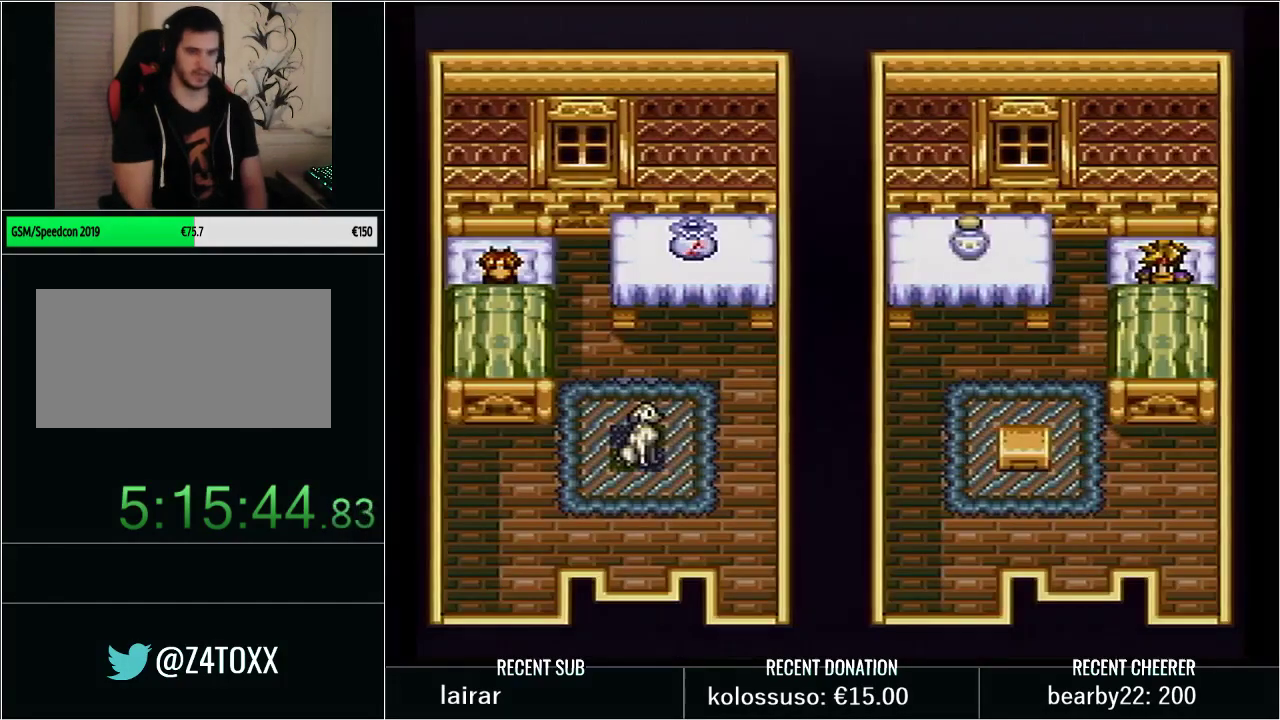
{"buttons": ["A"], "events": [[450, "A", "down"]]}
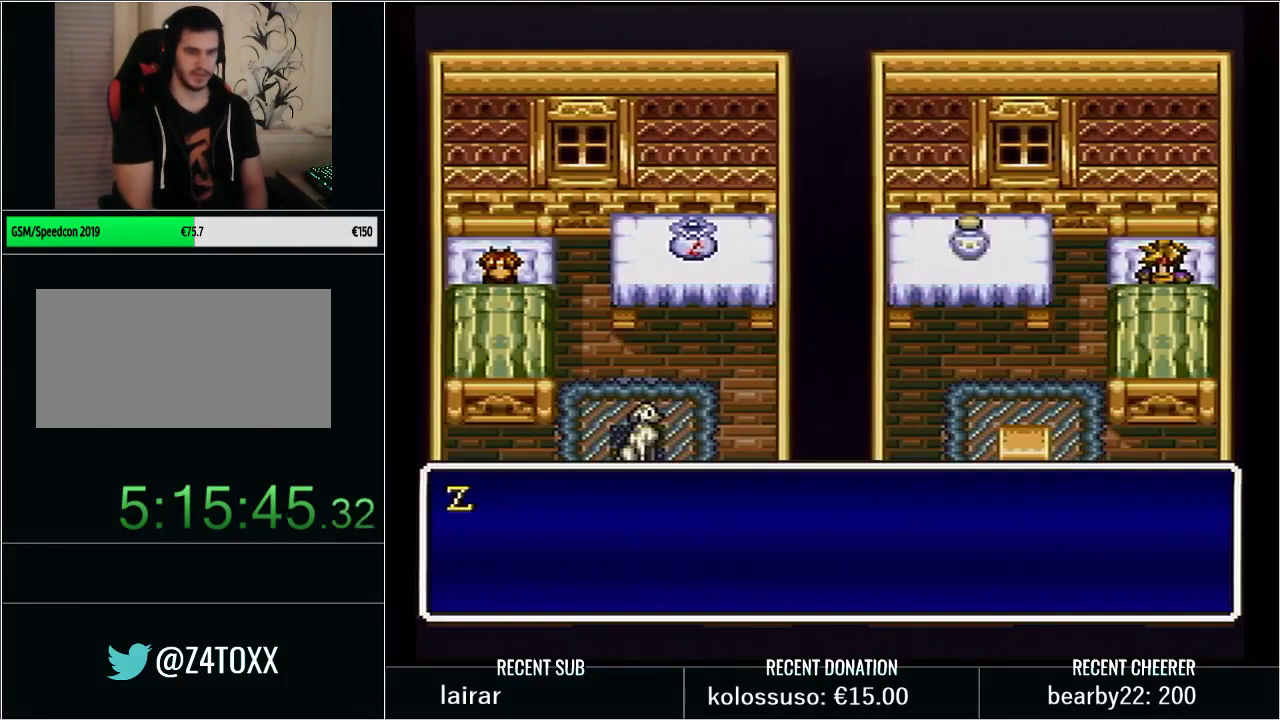
{"buttons": ["L1"], "events": [[33, "A", "up"], [350, "A", "down"], [350, "L1", "down"], [483, "A", "up"]]}
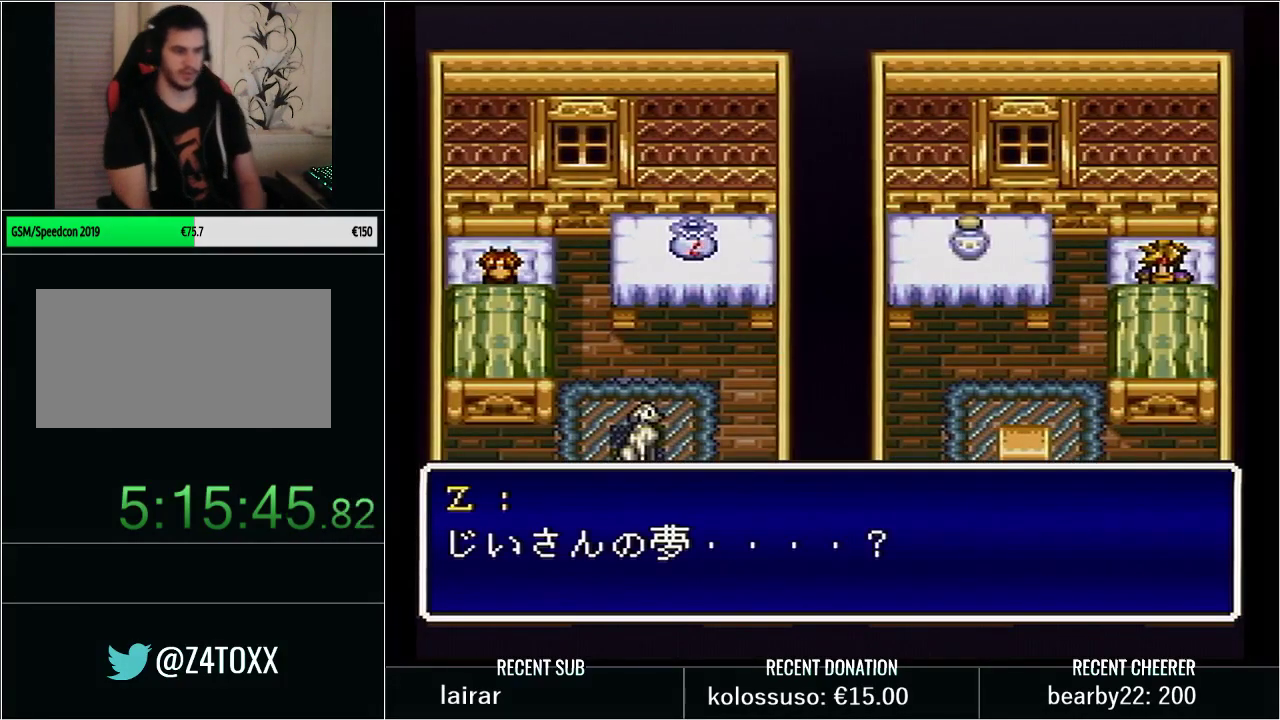
{"buttons": ["L1"], "events": [[33, "A", "down"], [33, "L1", "up"], [133, "A", "up"], [133, "L1", "down"], [200, "A", "down"], [317, "A", "up"], [317, "L1", "up"], [417, "A", "down"], [417, "L1", "down"], [500, "A", "up"]]}
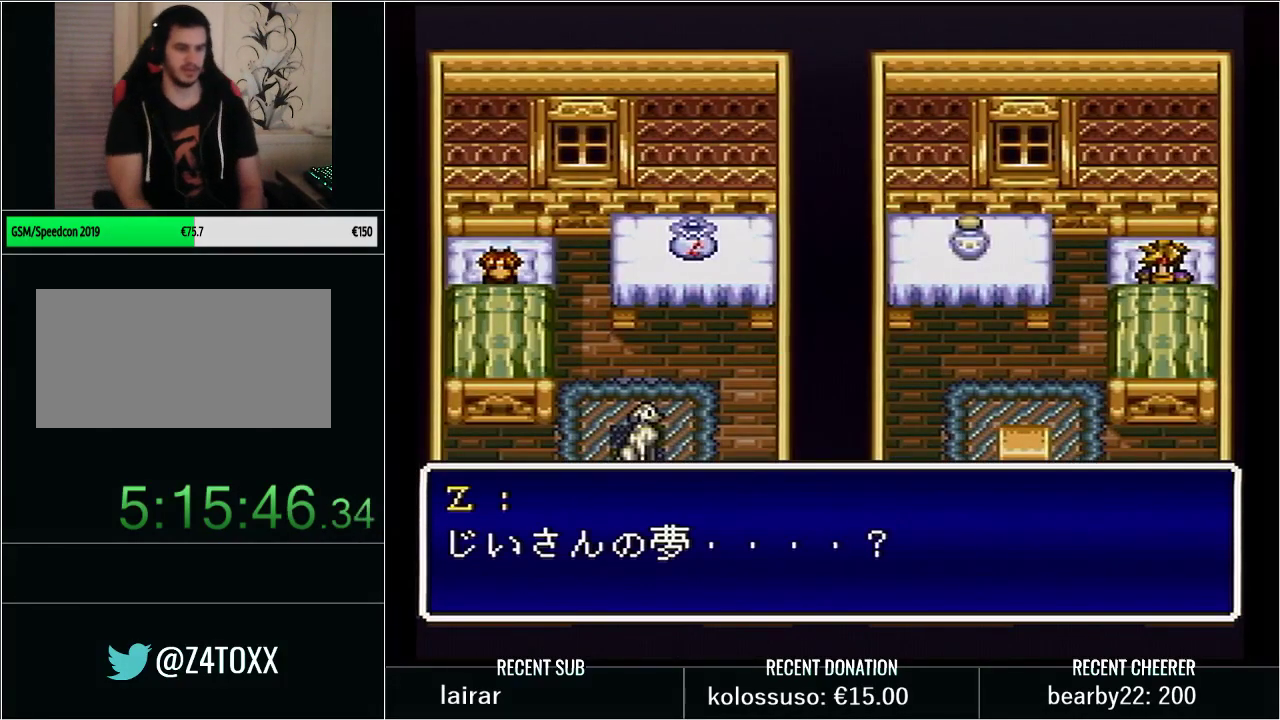
{"buttons": [], "events": [[33, "L1", "up"]]}
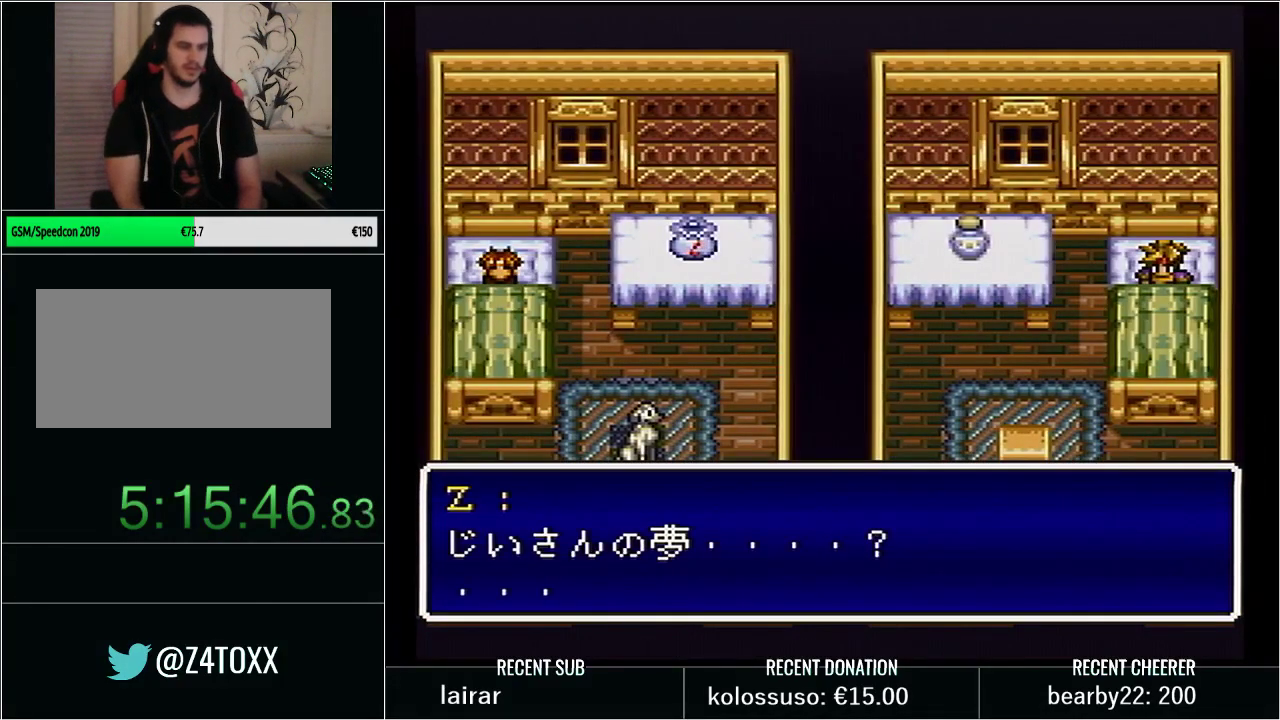
{"buttons": ["L1"], "events": [[100, "L1", "down"]]}
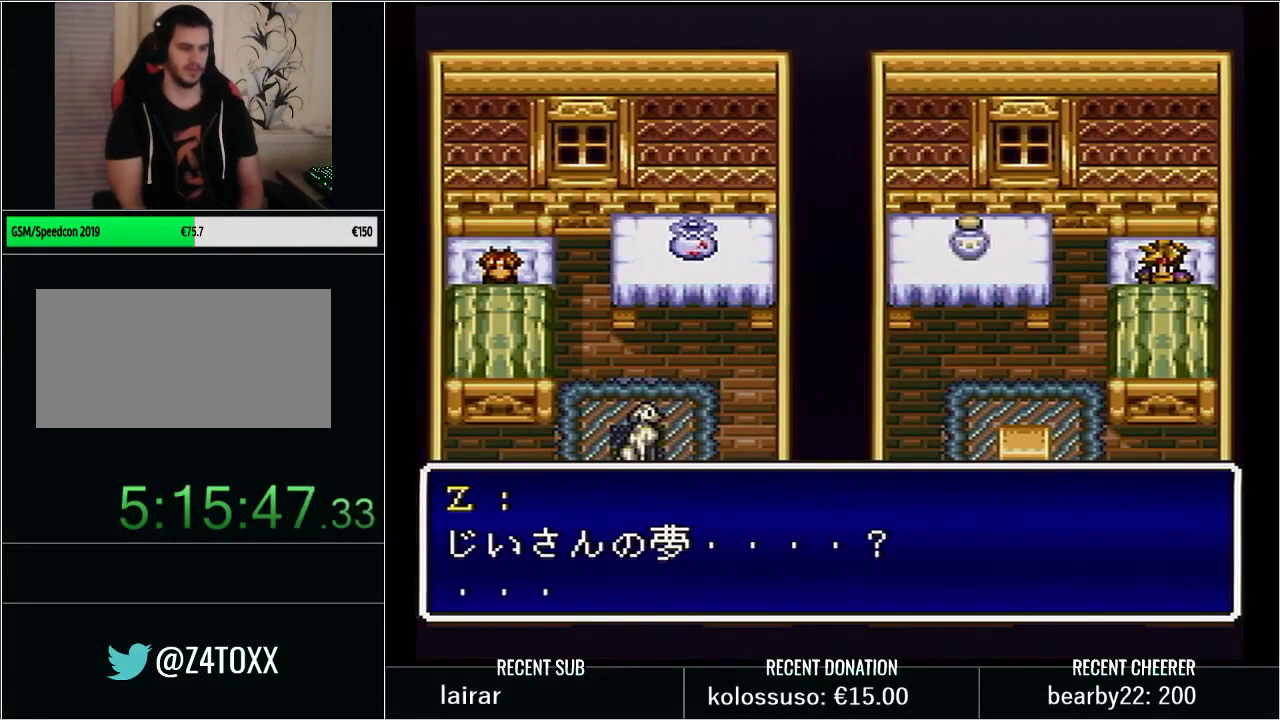
{"buttons": ["L1"], "events": []}
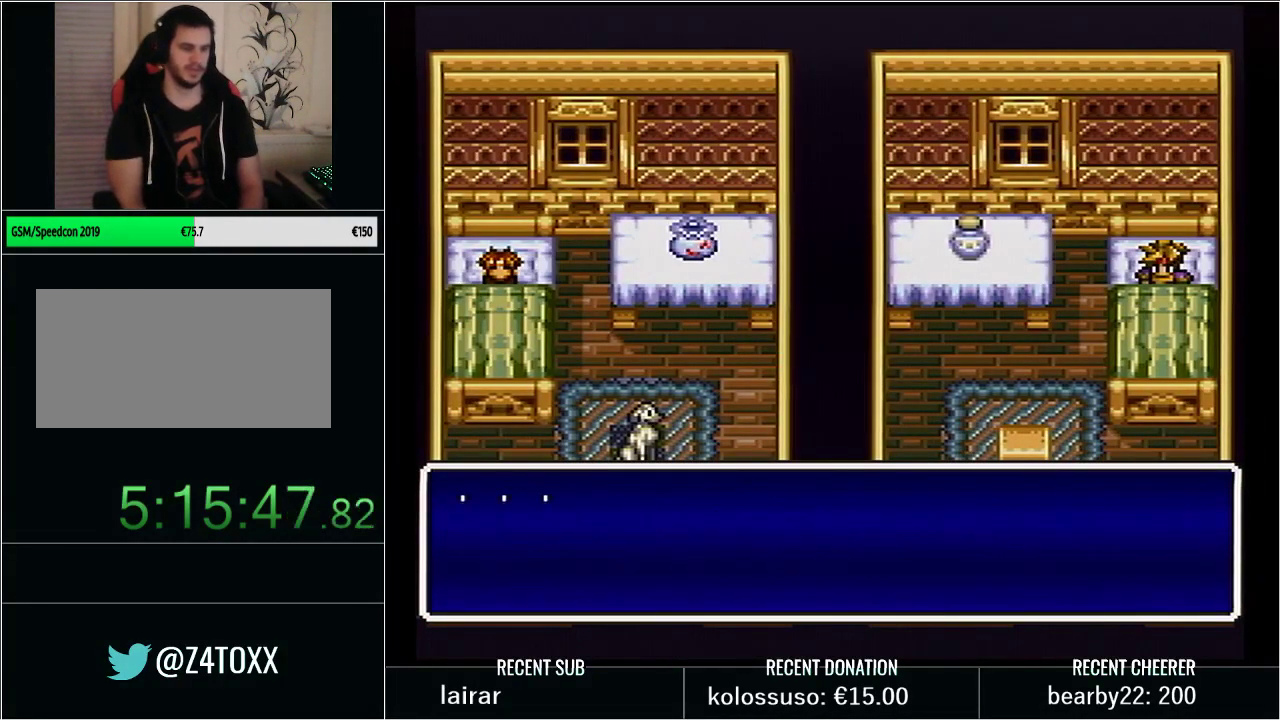
{"buttons": ["L1"], "events": [[67, "L1", "up"], [200, "L1", "down"]]}
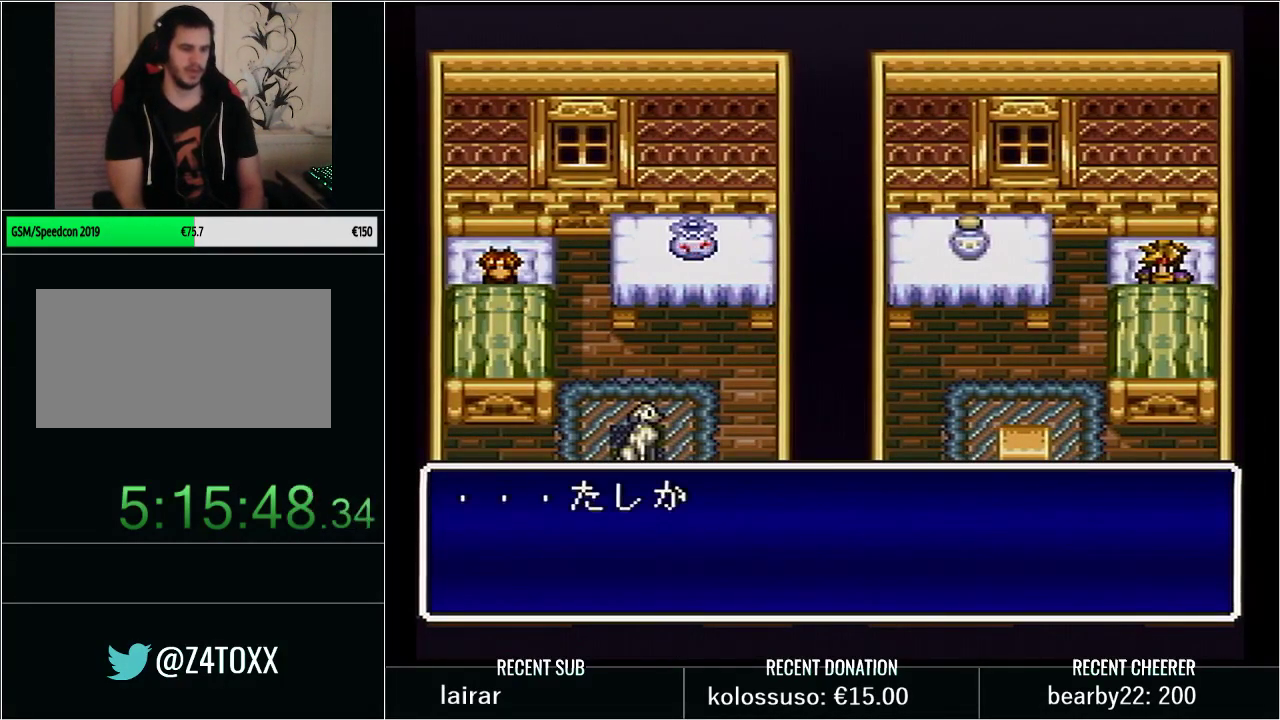
{"buttons": ["L1"], "events": []}
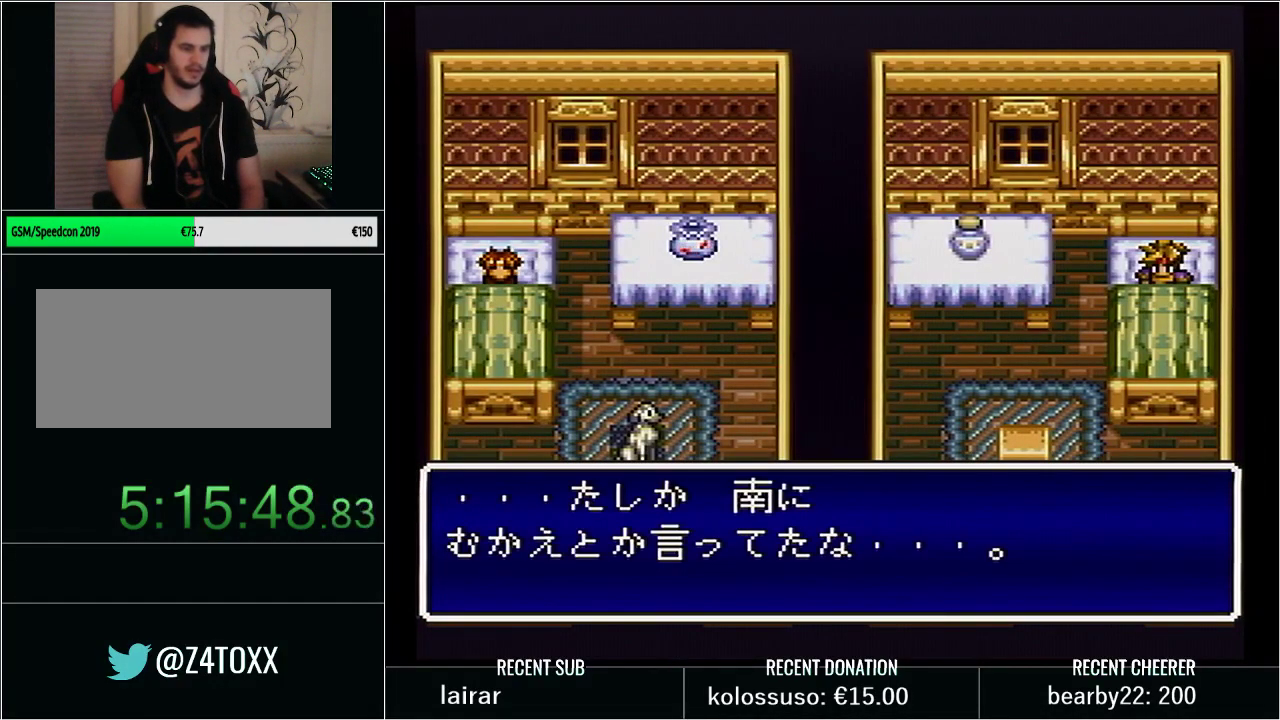
{"buttons": [], "events": [[167, "L1", "up"], [233, "DPAD_LEFT", "down"], [283, "Y", "down"], [417, "Y", "up"], [500, "DPAD_LEFT", "up"]]}
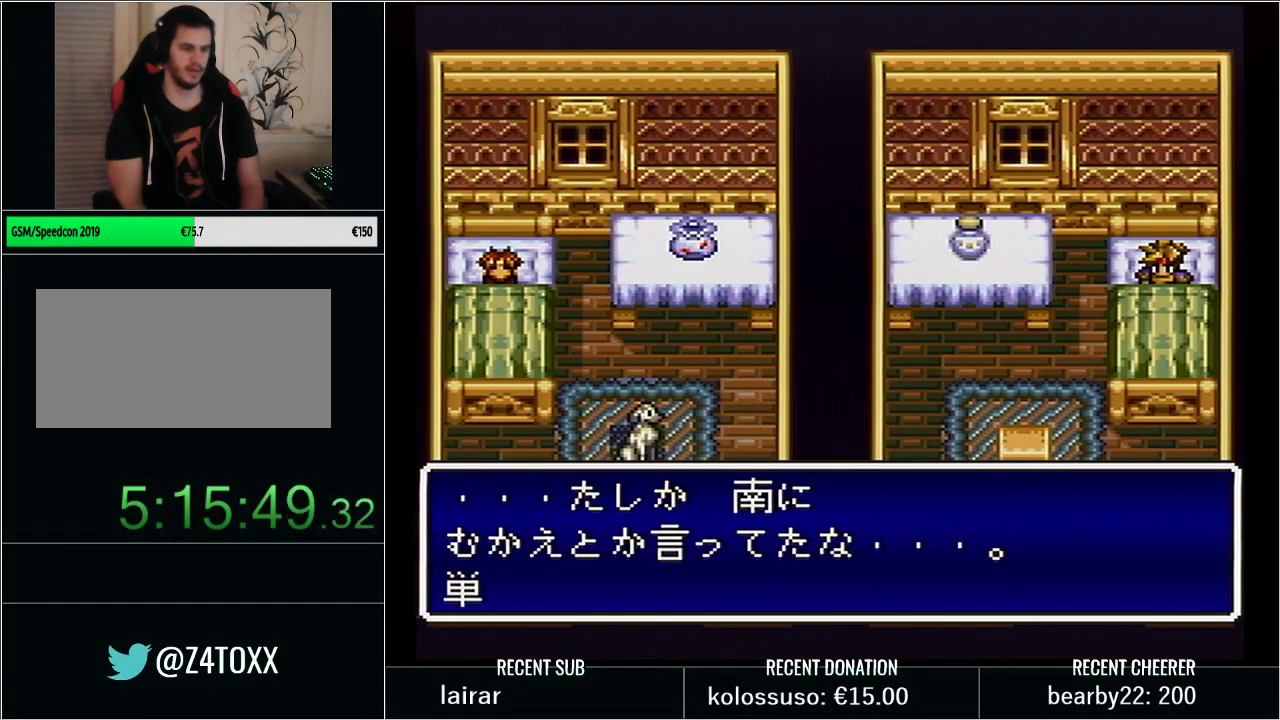
{"buttons": [], "events": [[250, "L1", "down"], [467, "L1", "up"]]}
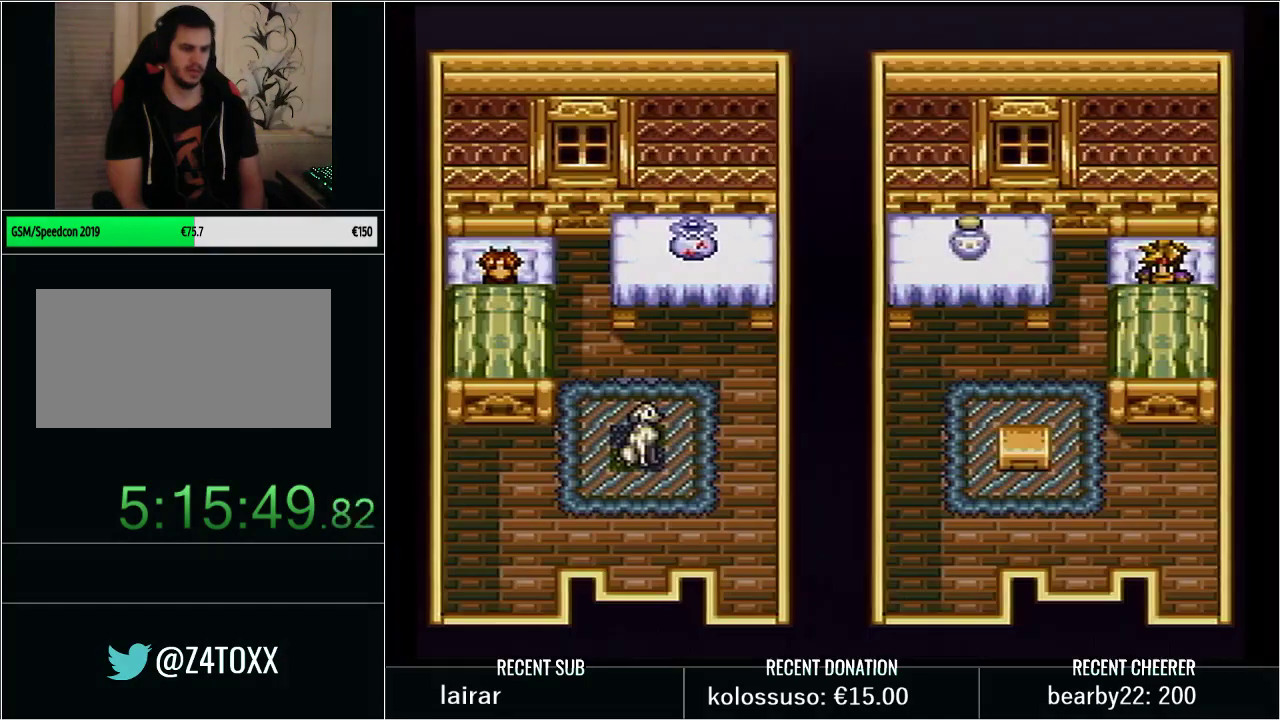
{"buttons": ["L1"], "events": [[450, "L1", "down"]]}
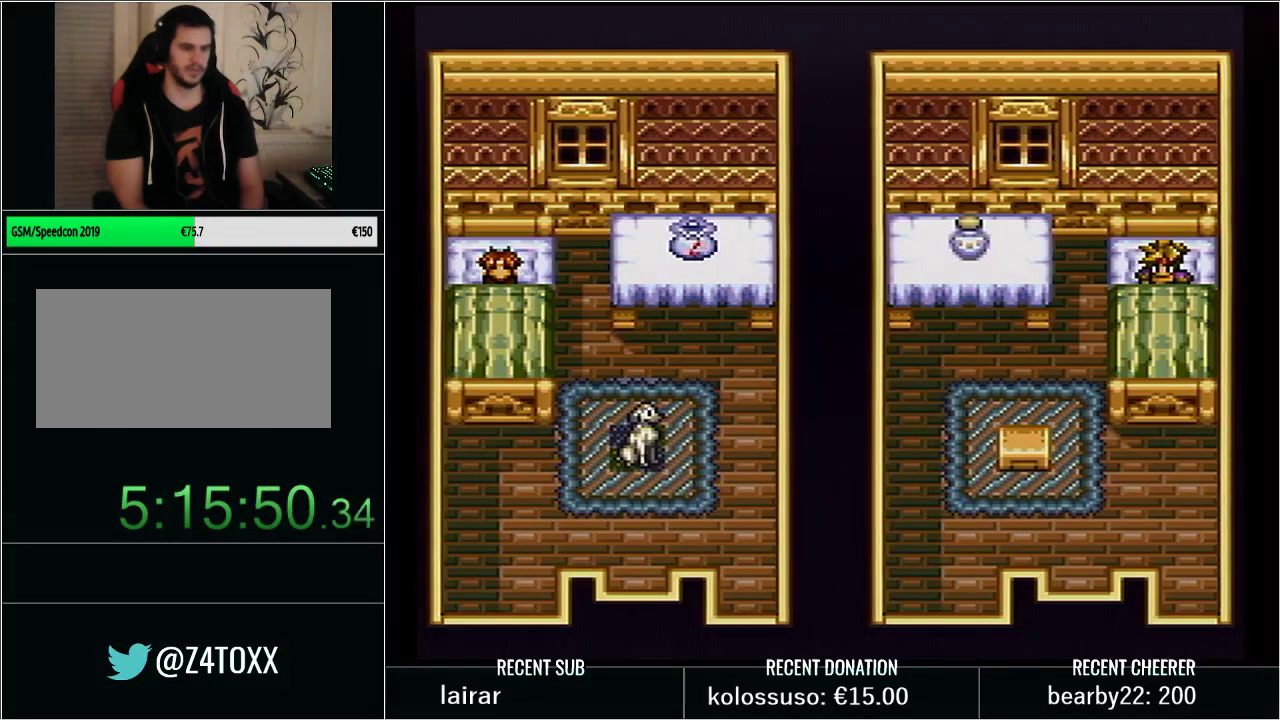
{"buttons": ["L1"], "events": []}
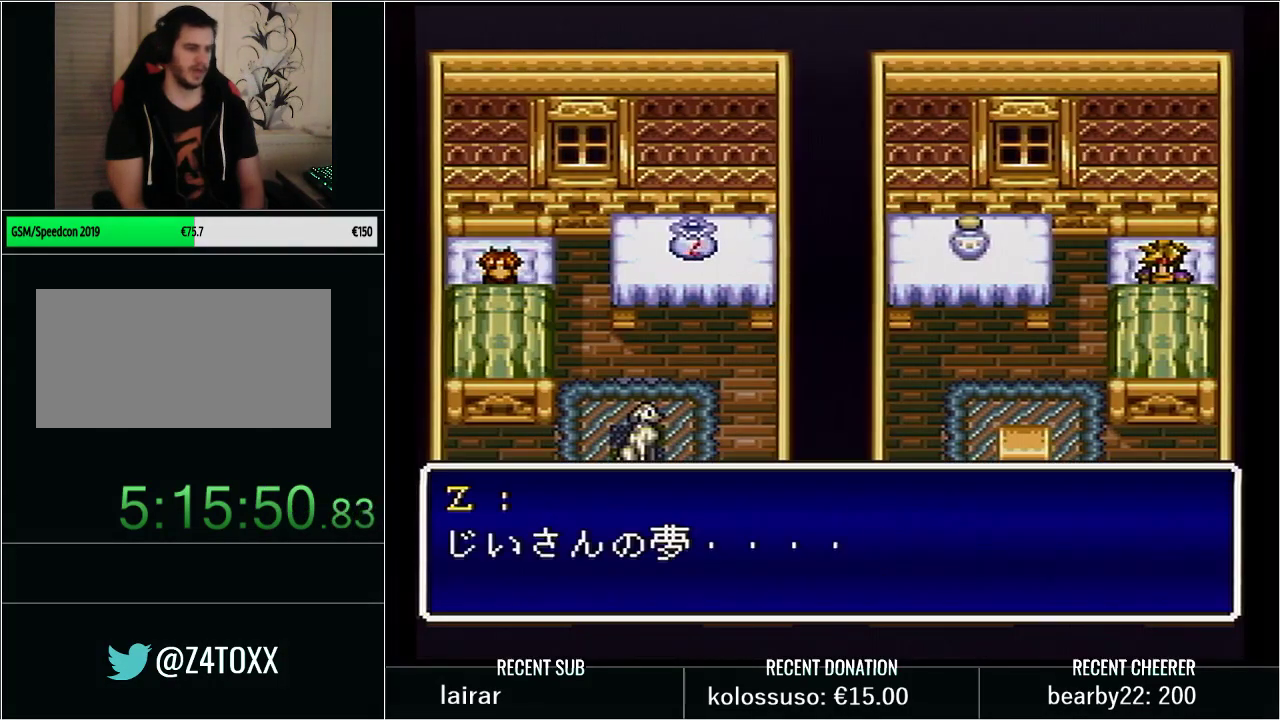
{"buttons": ["L1"], "events": []}
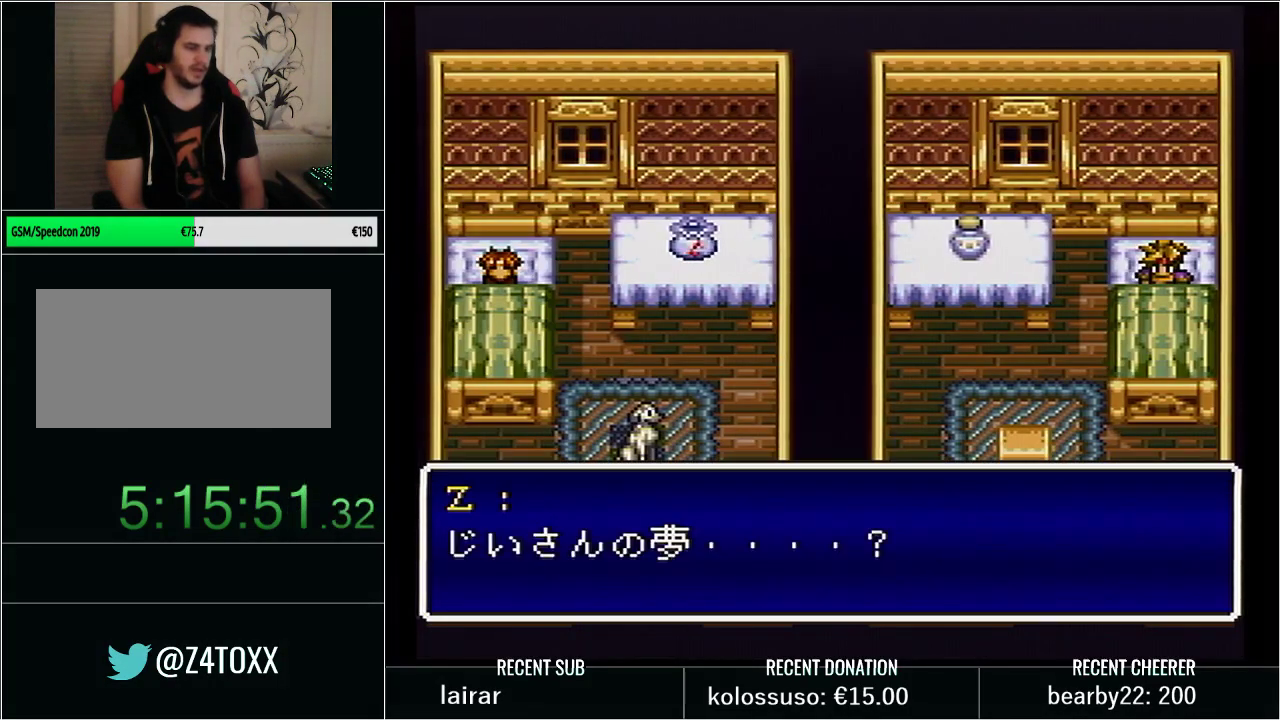
{"buttons": ["L1"], "events": []}
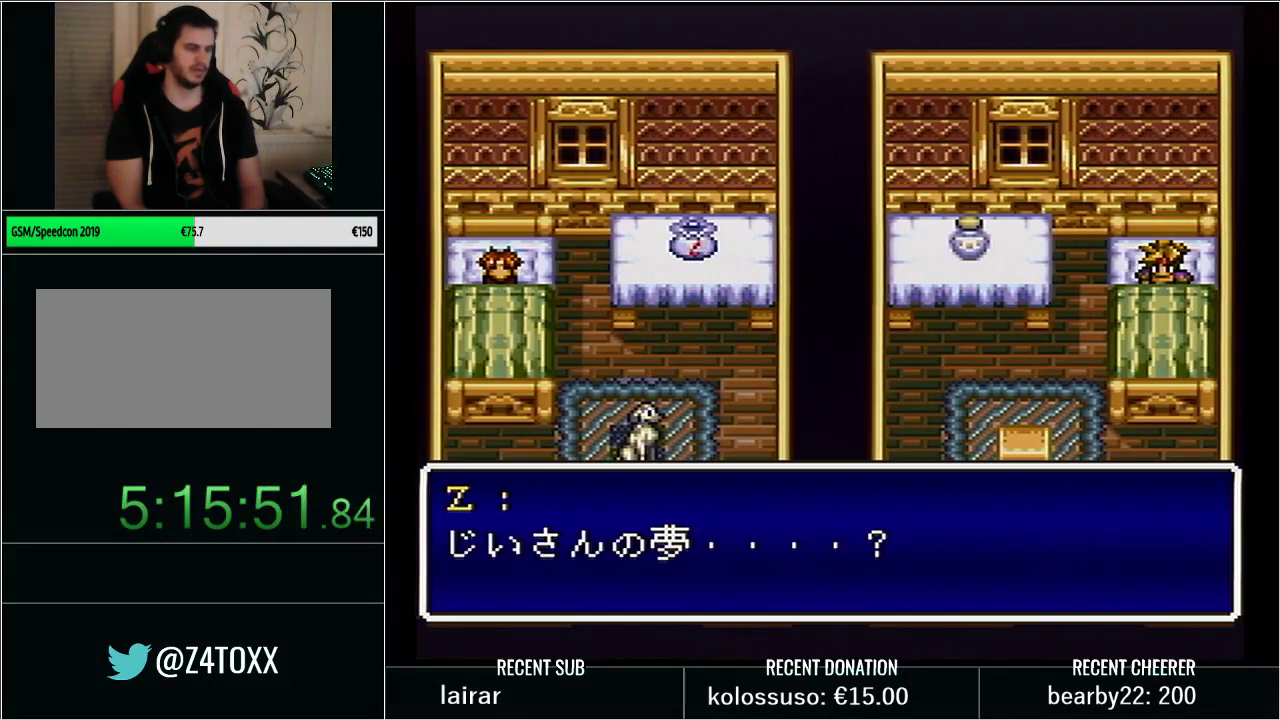
{"buttons": ["L1"], "events": []}
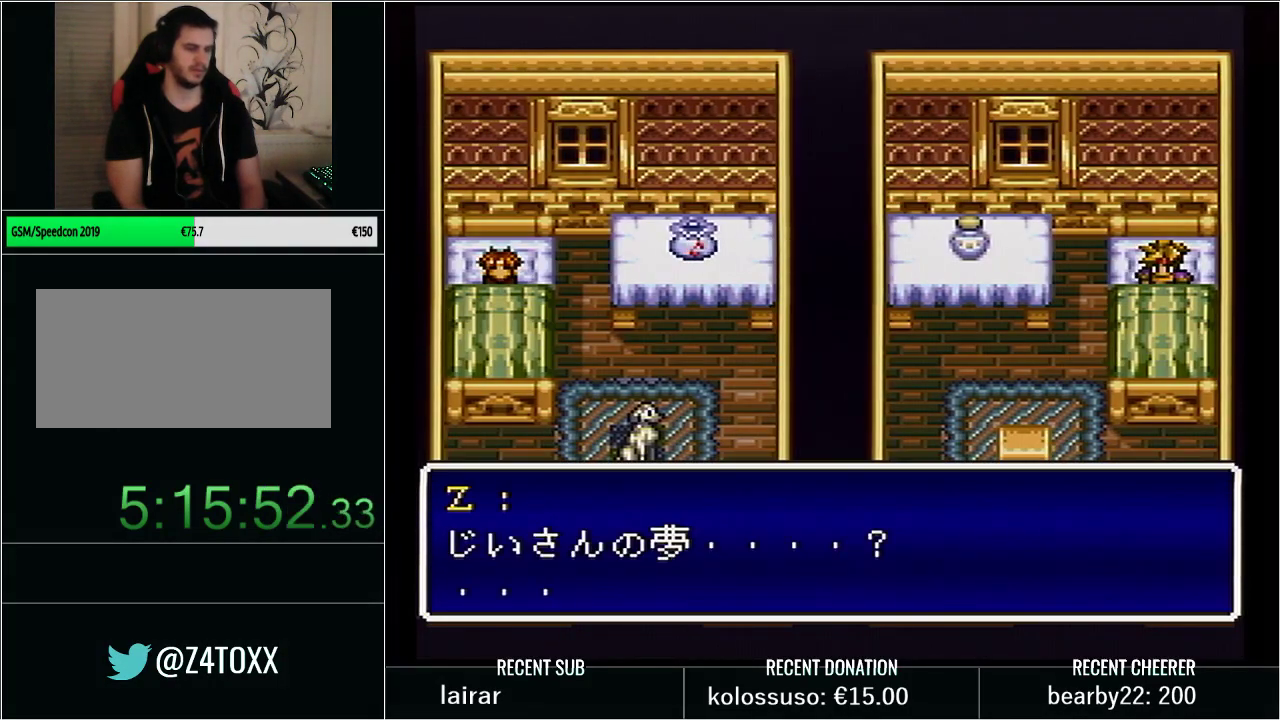
{"buttons": ["L1"], "events": []}
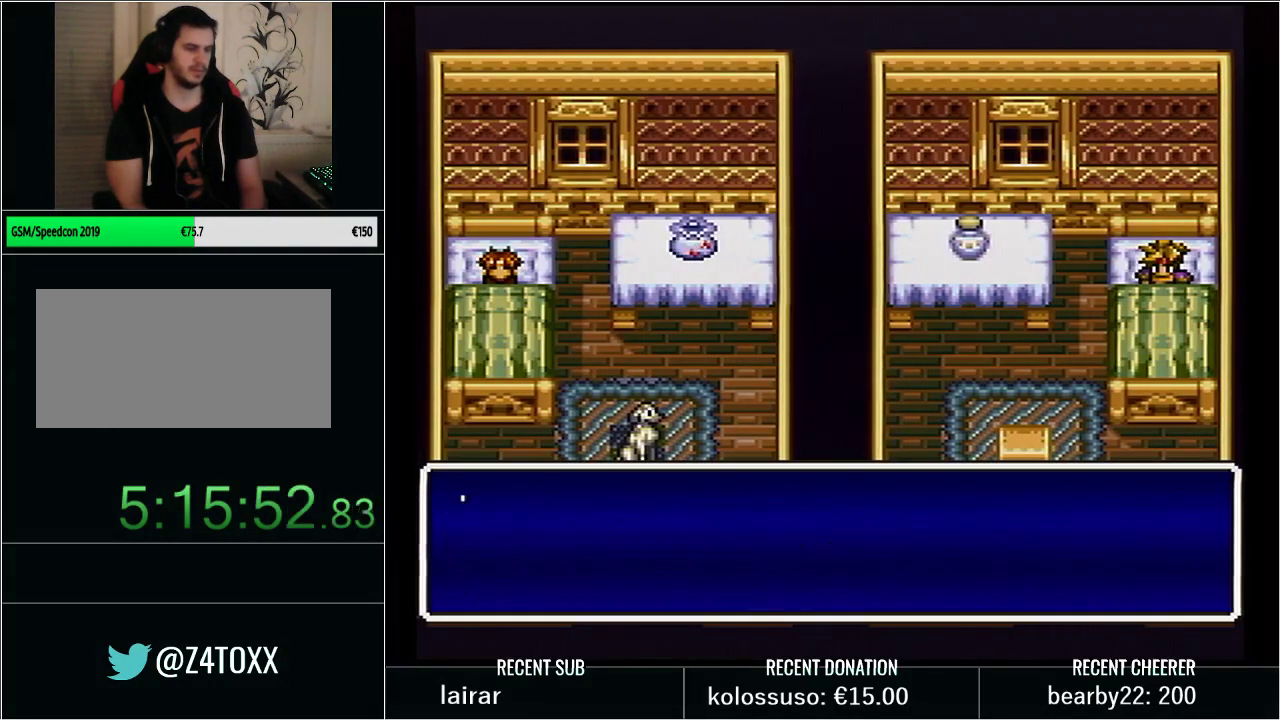
{"buttons": [], "events": [[217, "L1", "up"]]}
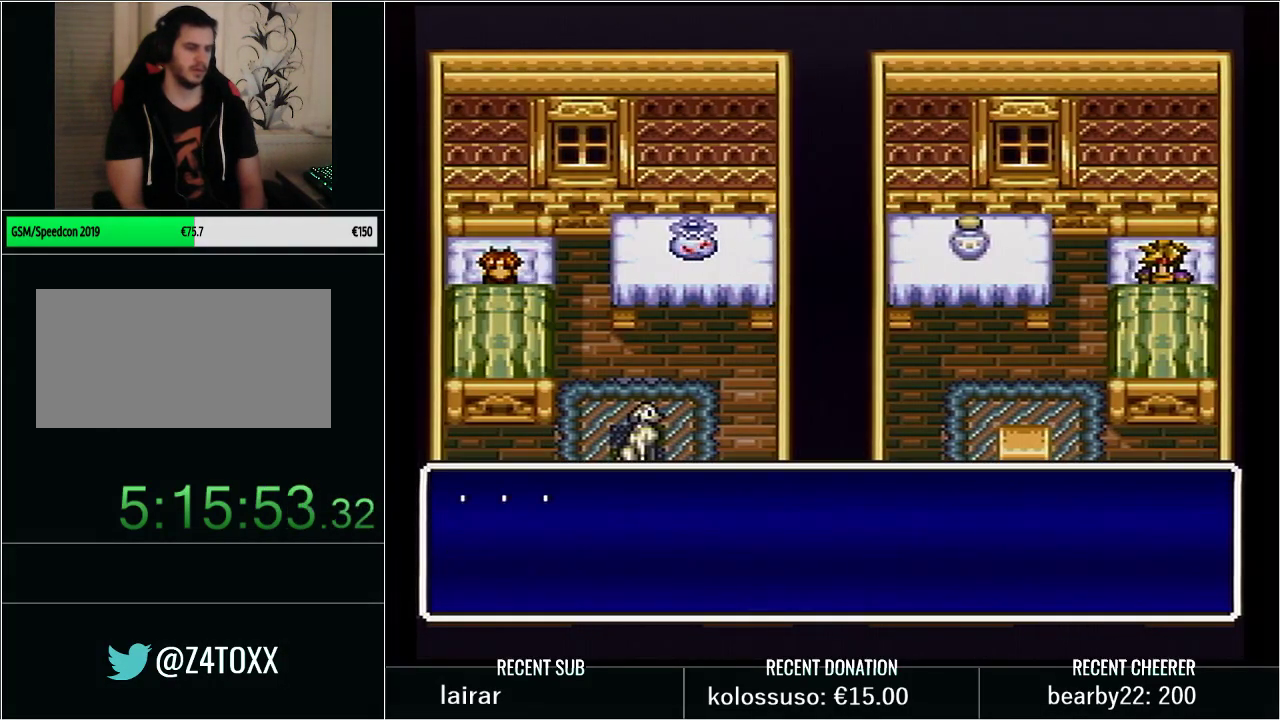
{"buttons": [], "events": []}
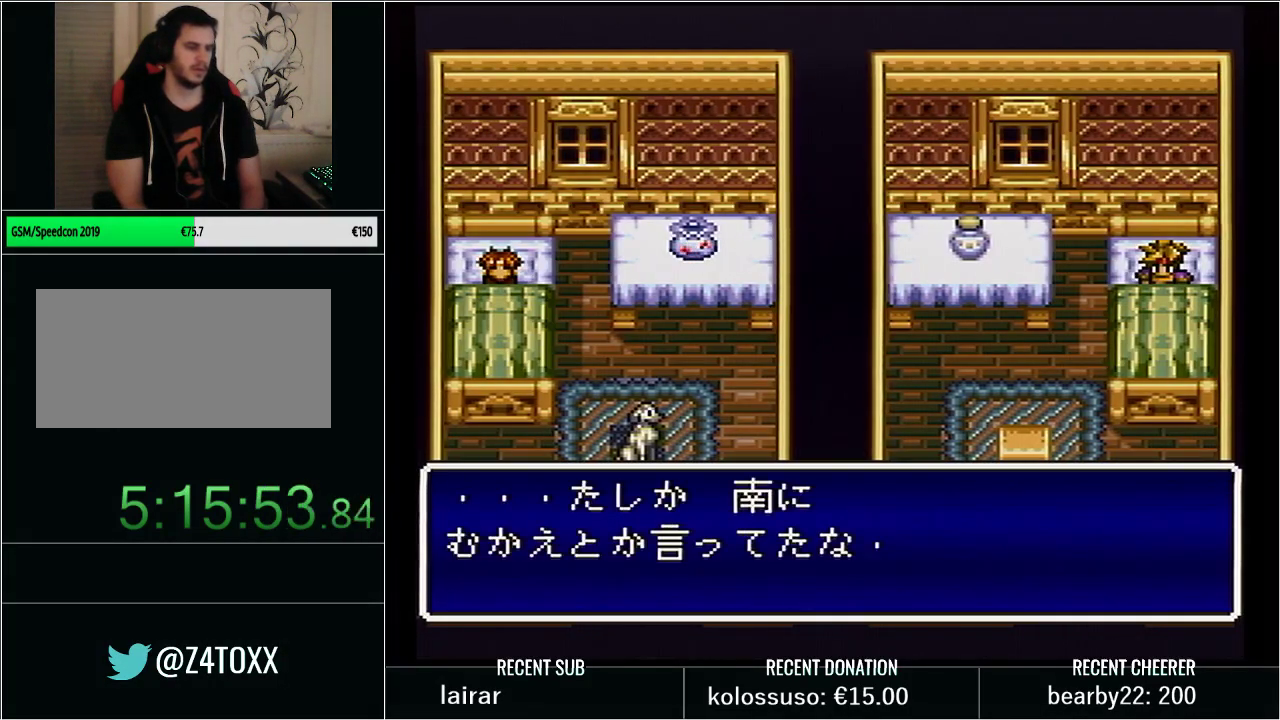
{"buttons": ["Y", "DPAD_LEFT"], "events": [[100, "DPAD_LEFT", "down"], [450, "Y", "down"]]}